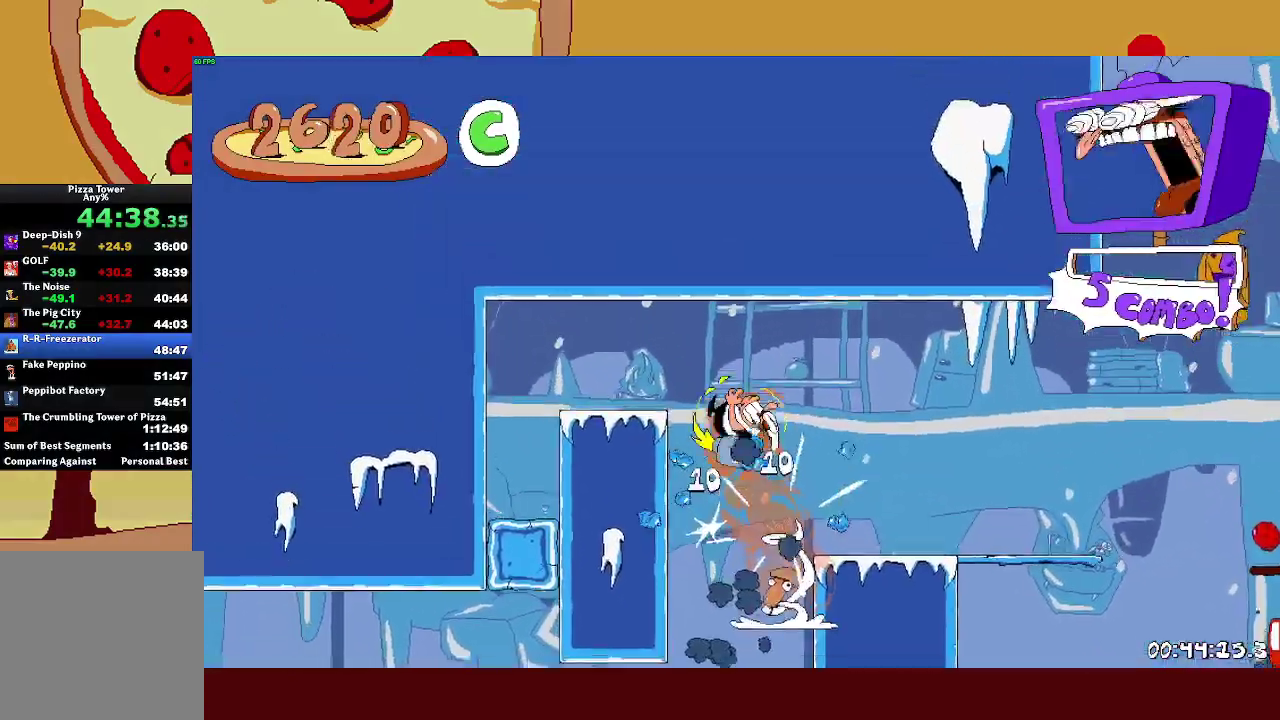
Gameplay with a controller (PlayStation layout); each line is a JSON object with the inputs held at the frame after it. "events" lists button and stick changes between this image and that frame as [ms after this image, input, new state], when the widget could be followed in between. Not read: R3 right_stick.
{"buttons": ["R2"], "left_stick": "up-right", "events": [[400, "R2", "down"]]}
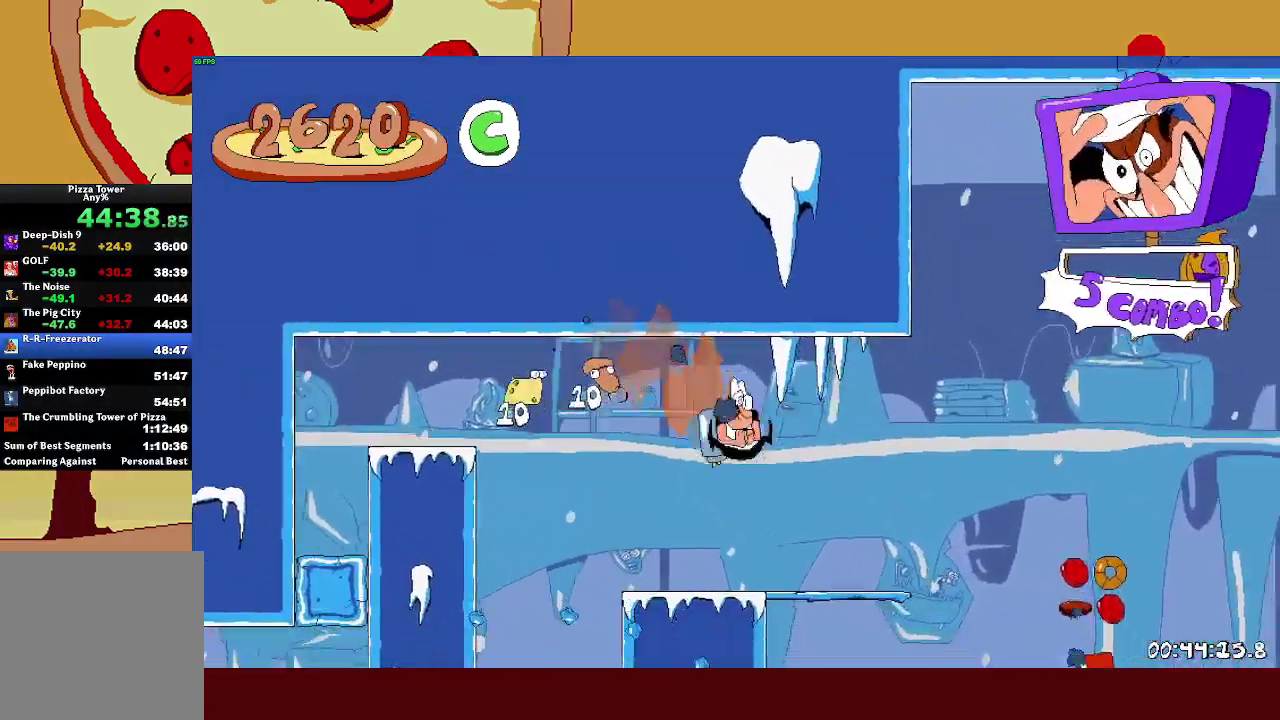
{"buttons": ["CROSS", "R2"], "left_stick": "up-right", "events": [[200, "SQUARE", "down"], [367, "CROSS", "down"], [367, "SQUARE", "up"]]}
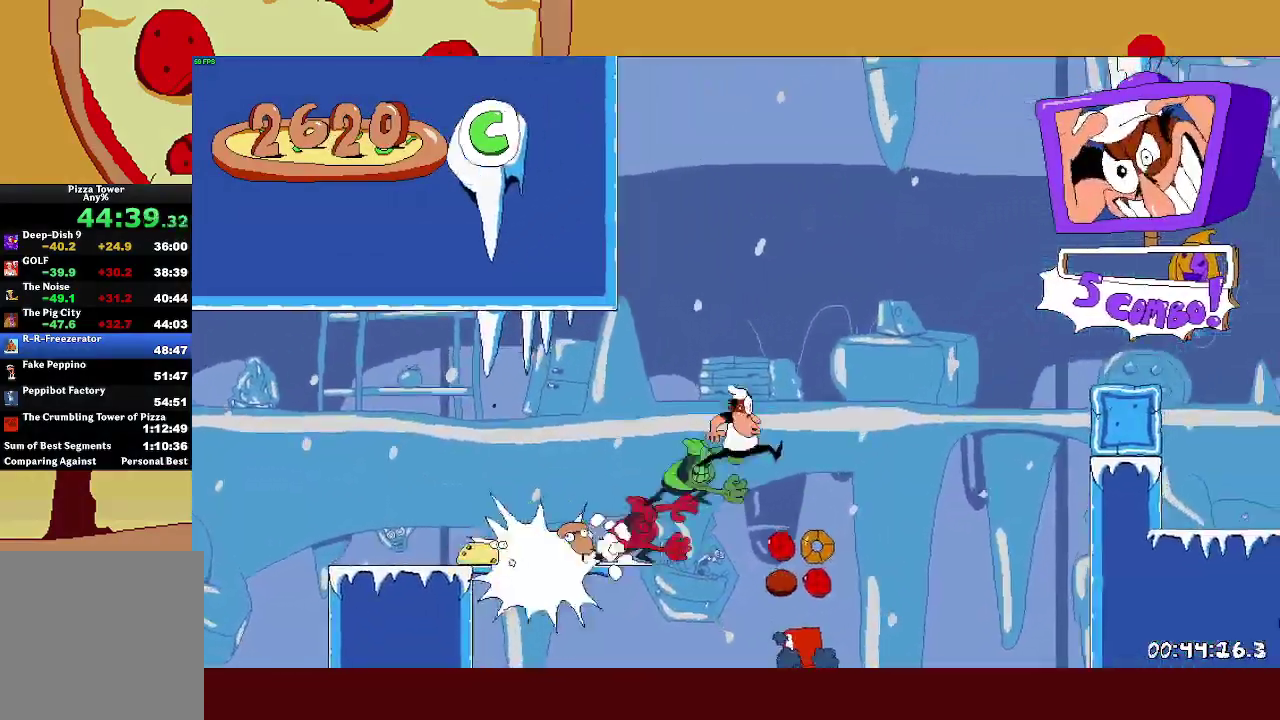
{"buttons": ["R2"], "left_stick": "up-right", "events": [[433, "CROSS", "up"]]}
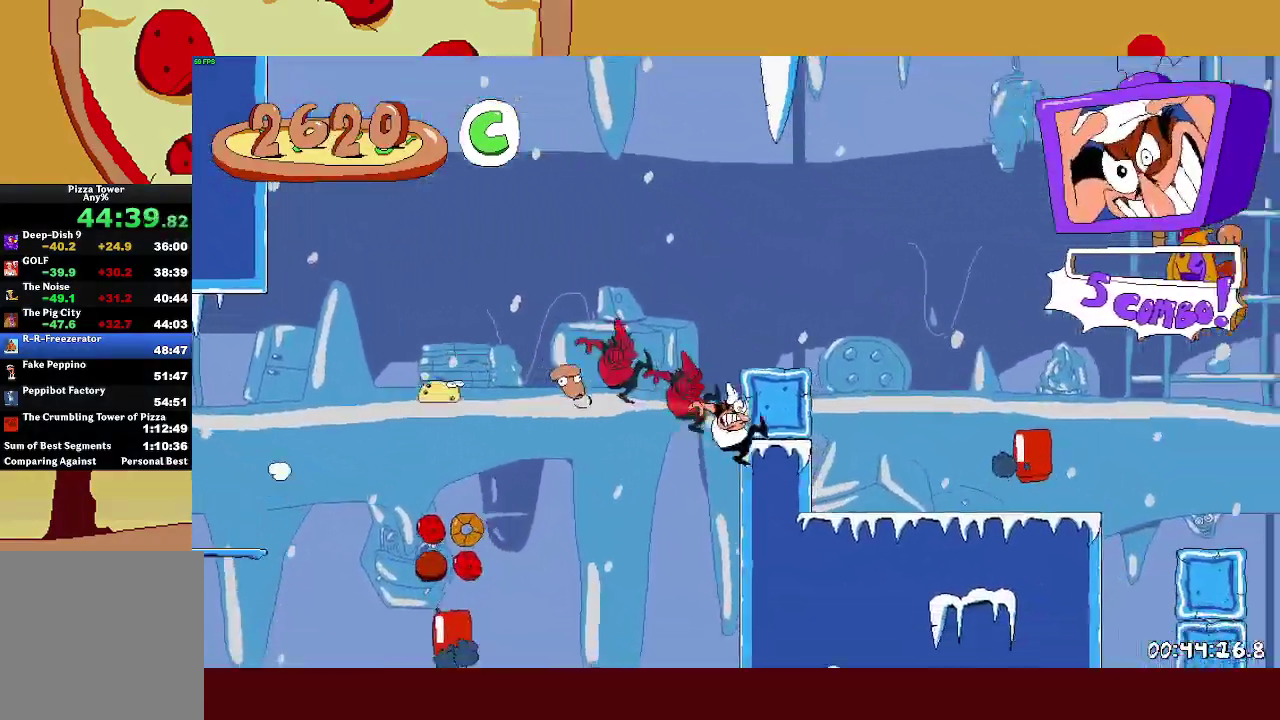
{"buttons": ["R2"], "left_stick": "up-right", "events": [[300, "L1", "down"], [467, "L1", "up"]]}
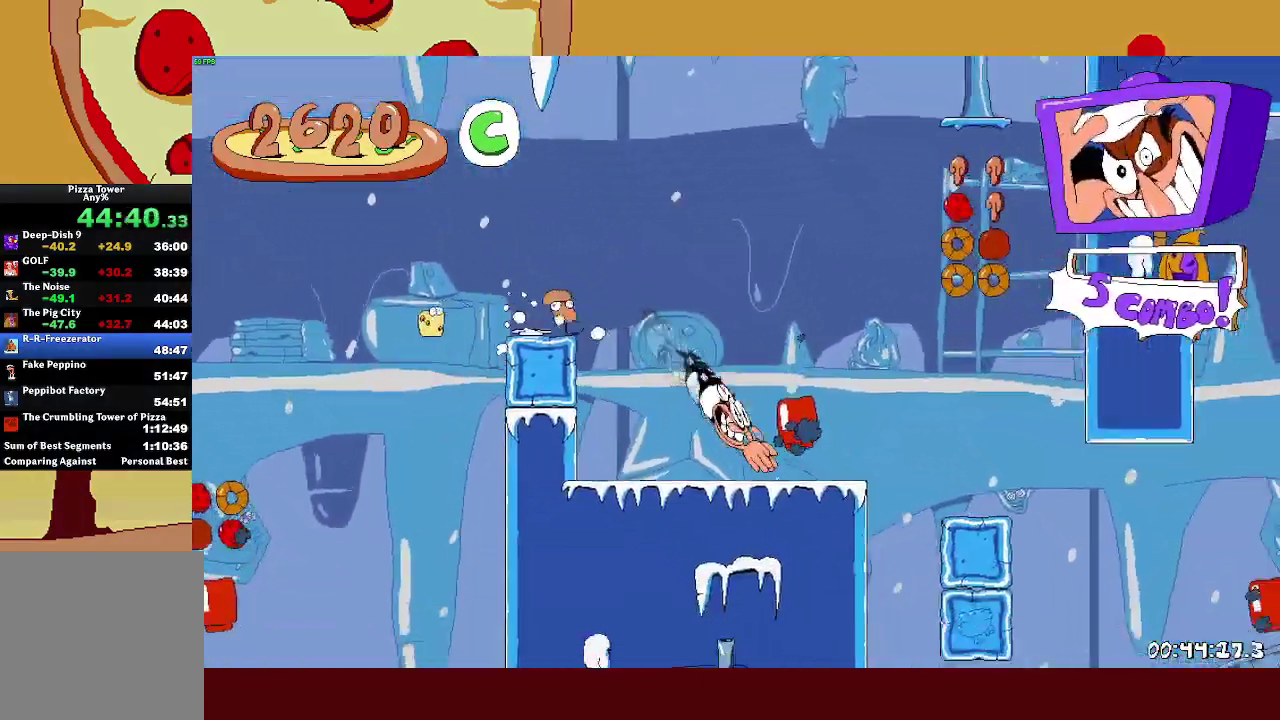
{"buttons": [], "left_stick": "center", "events": [[233, "R2", "up"], [283, "SQUARE", "down"], [283, "left_stick", "up-left"], [350, "SQUARE", "up"], [417, "left_stick", "center"]]}
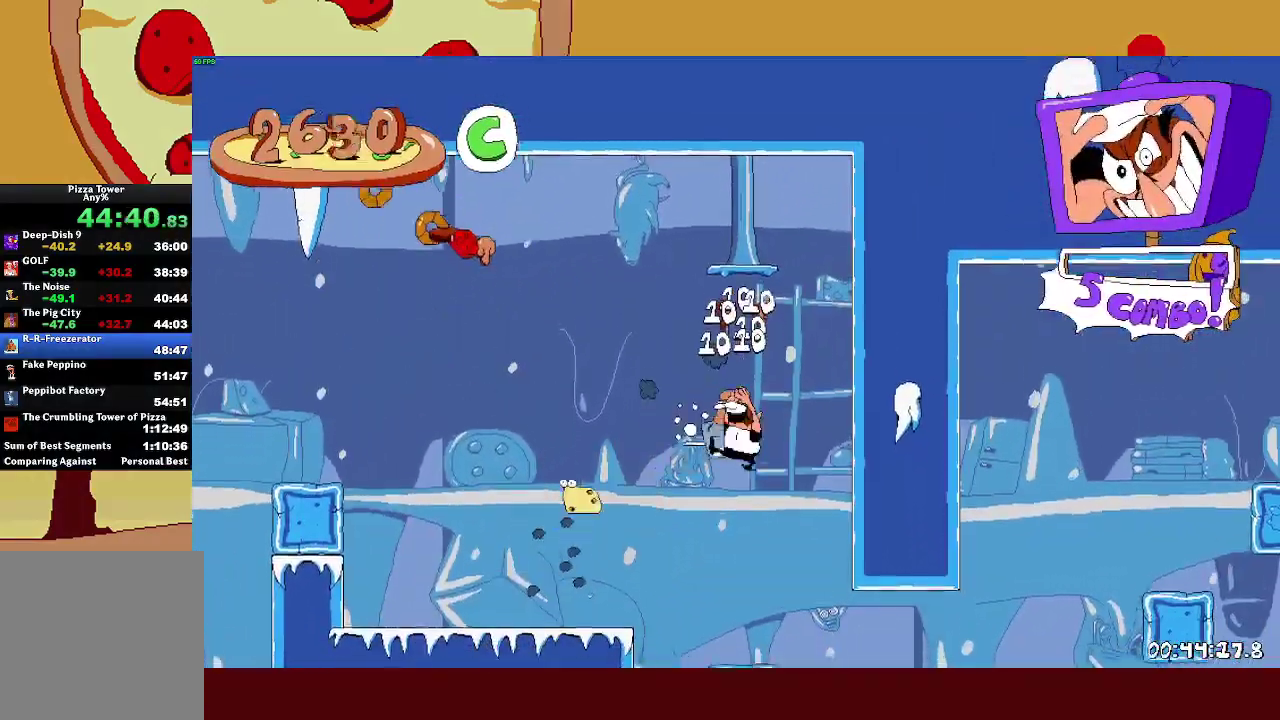
{"buttons": ["R2"], "left_stick": "right", "events": [[67, "left_stick", "right"], [283, "SQUARE", "down"], [317, "R2", "down"], [367, "SQUARE", "up"]]}
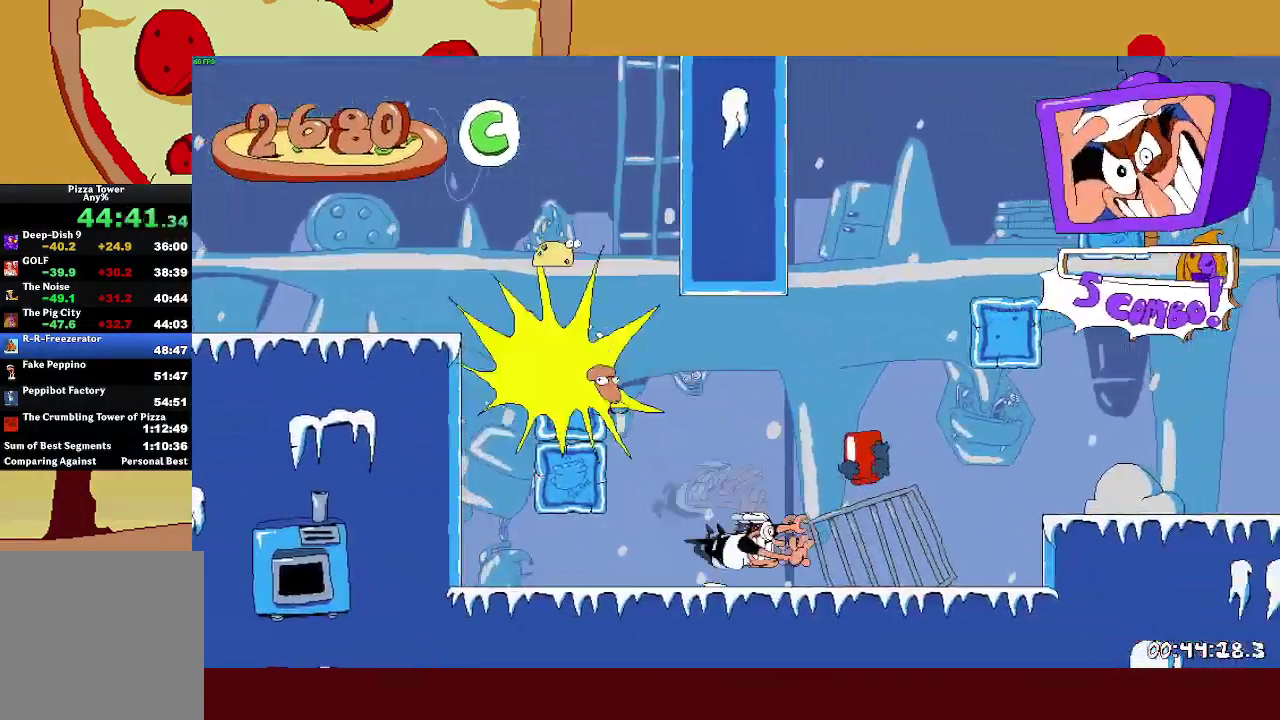
{"buttons": ["R2"], "left_stick": "right", "events": [[300, "CROSS", "down"], [400, "CROSS", "up"]]}
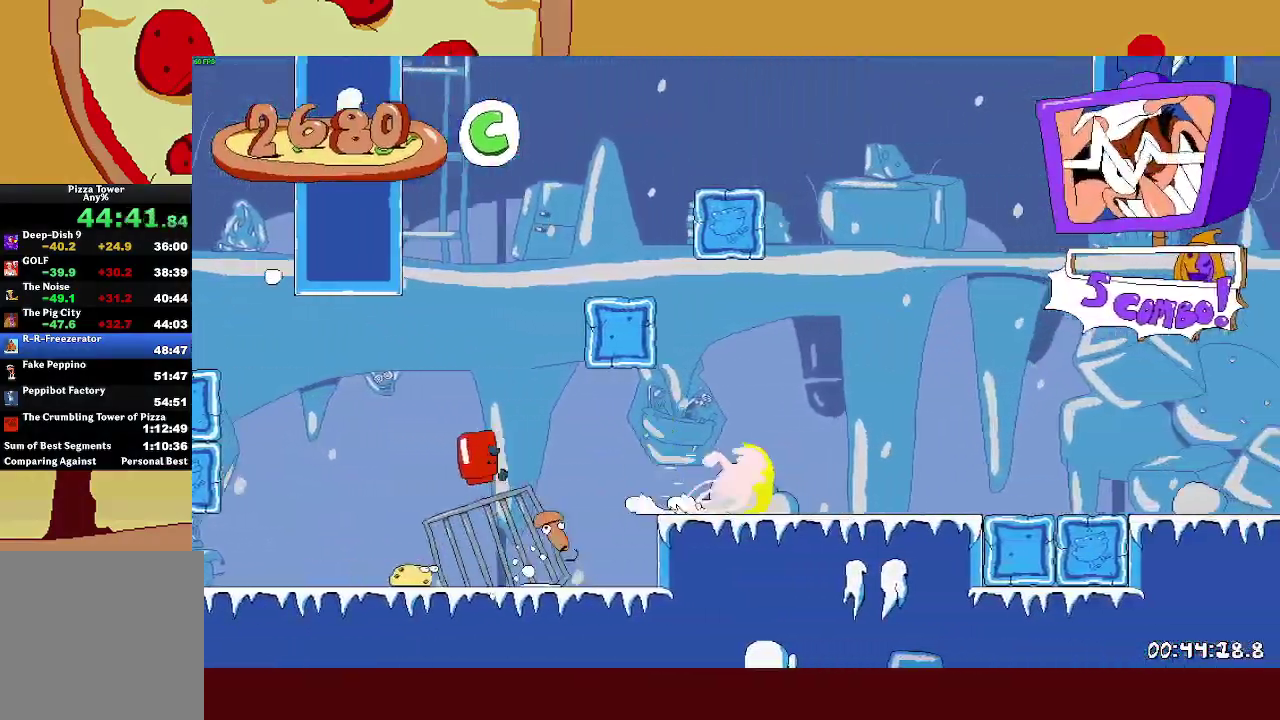
{"buttons": ["R2"], "left_stick": "right", "events": []}
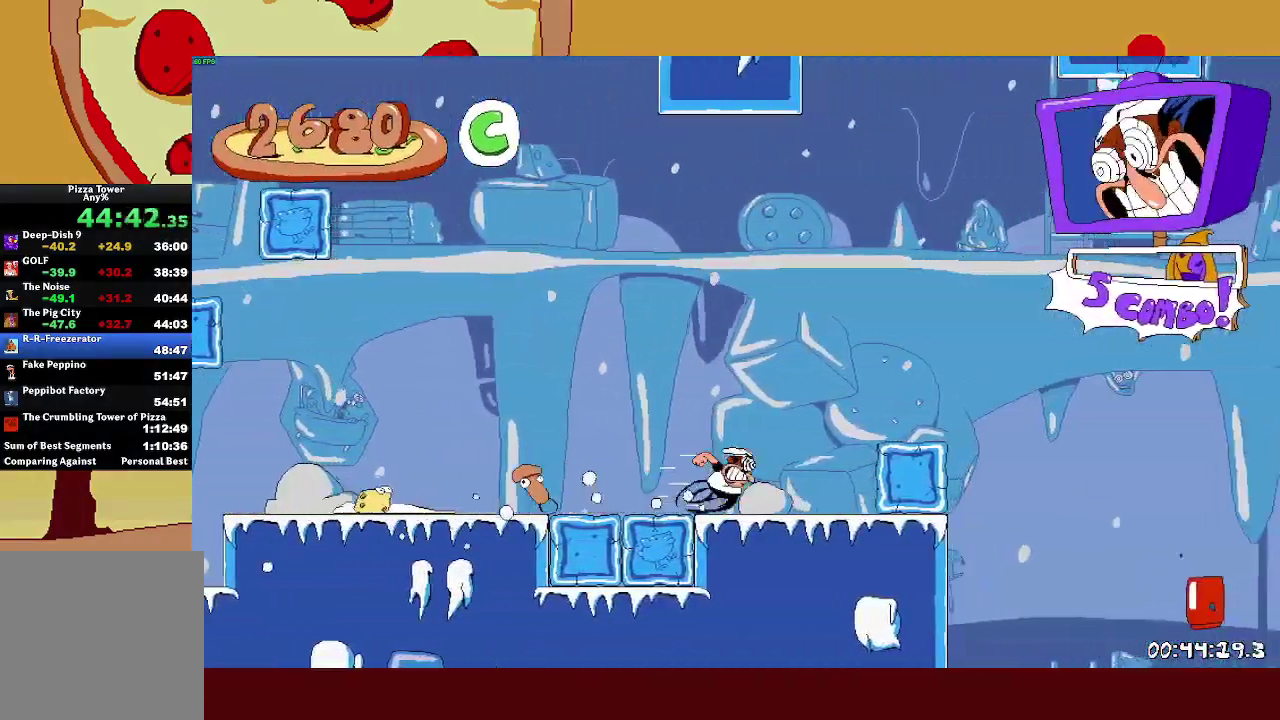
{"buttons": ["CROSS", "R2"], "left_stick": "right", "events": [[50, "CROSS", "down"]]}
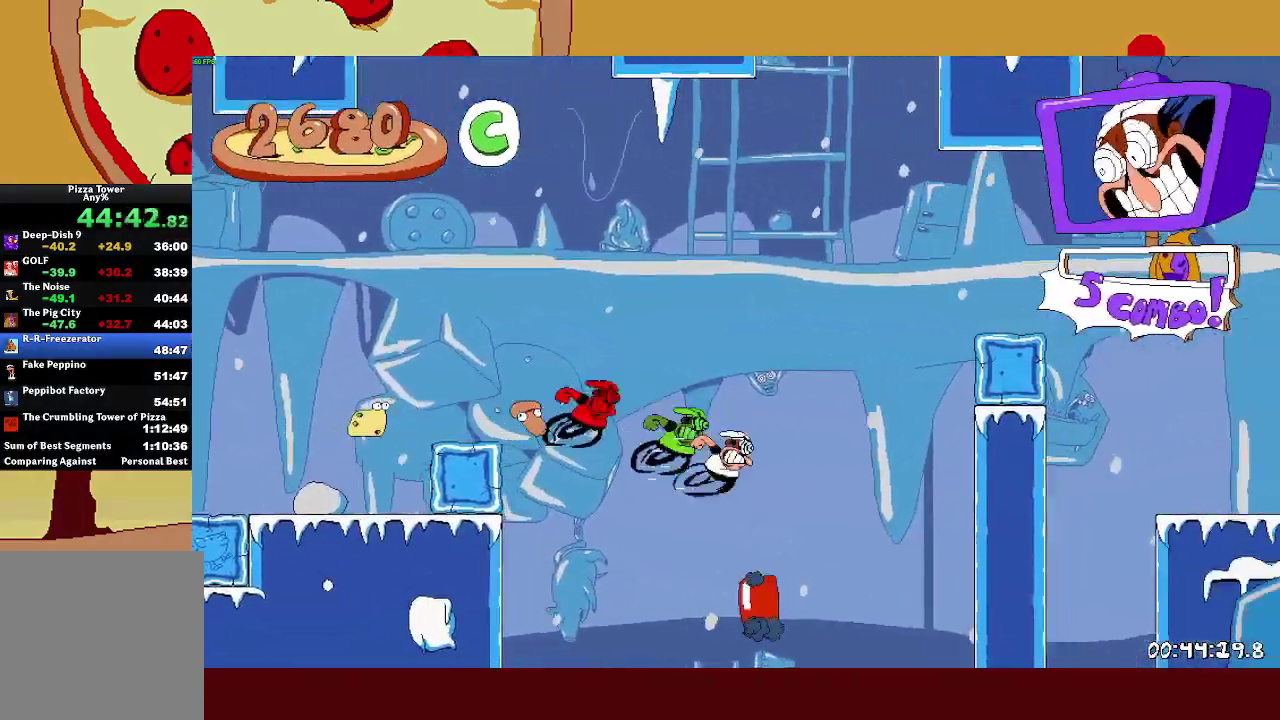
{"buttons": ["R2"], "left_stick": "right", "events": [[117, "CROSS", "up"]]}
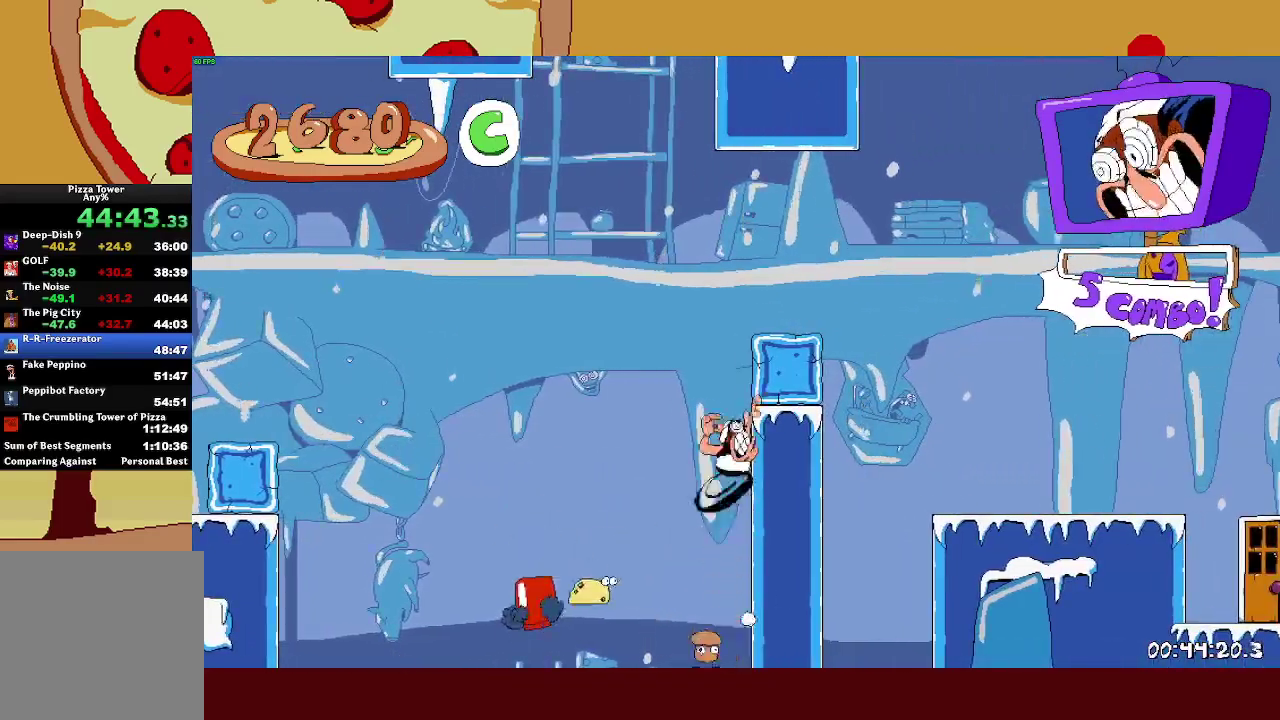
{"buttons": ["R2"], "left_stick": "right", "events": []}
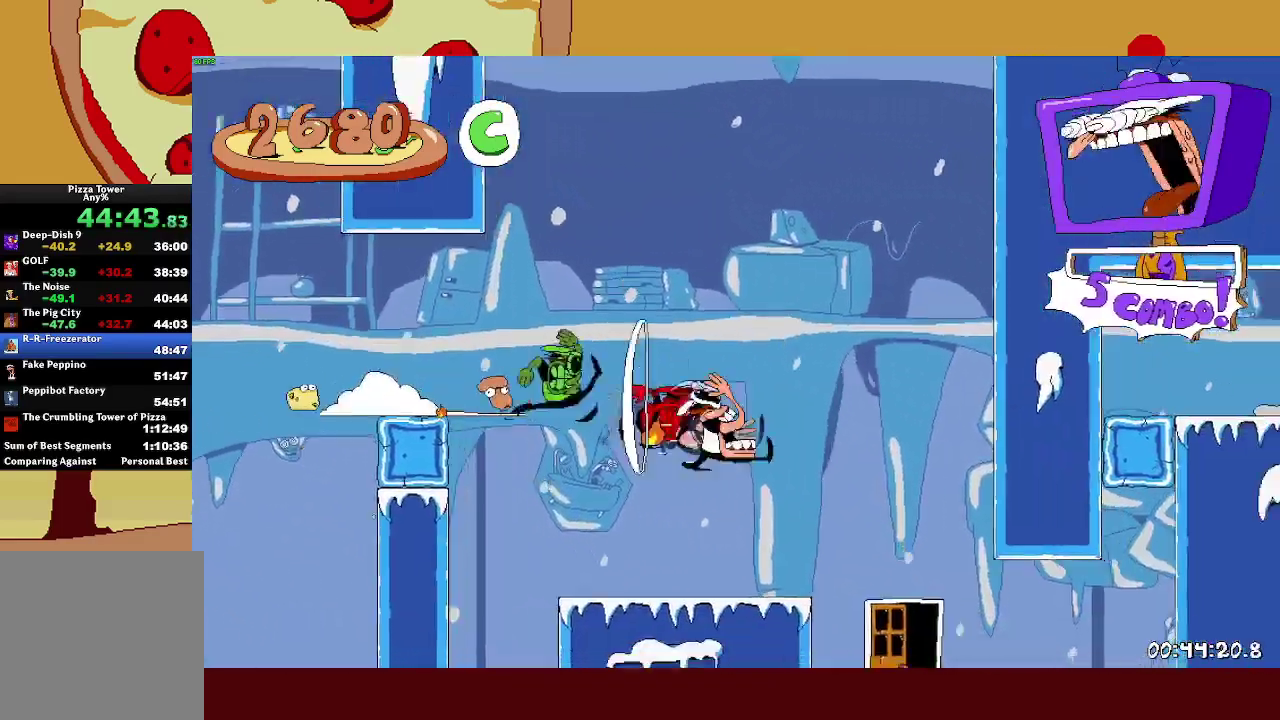
{"buttons": [], "left_stick": "center", "events": [[133, "SQUARE", "down"], [167, "left_stick", "left"], [183, "R2", "up"], [183, "SQUARE", "up"], [250, "left_stick", "up-left"], [333, "left_stick", "up"], [500, "left_stick", "center"]]}
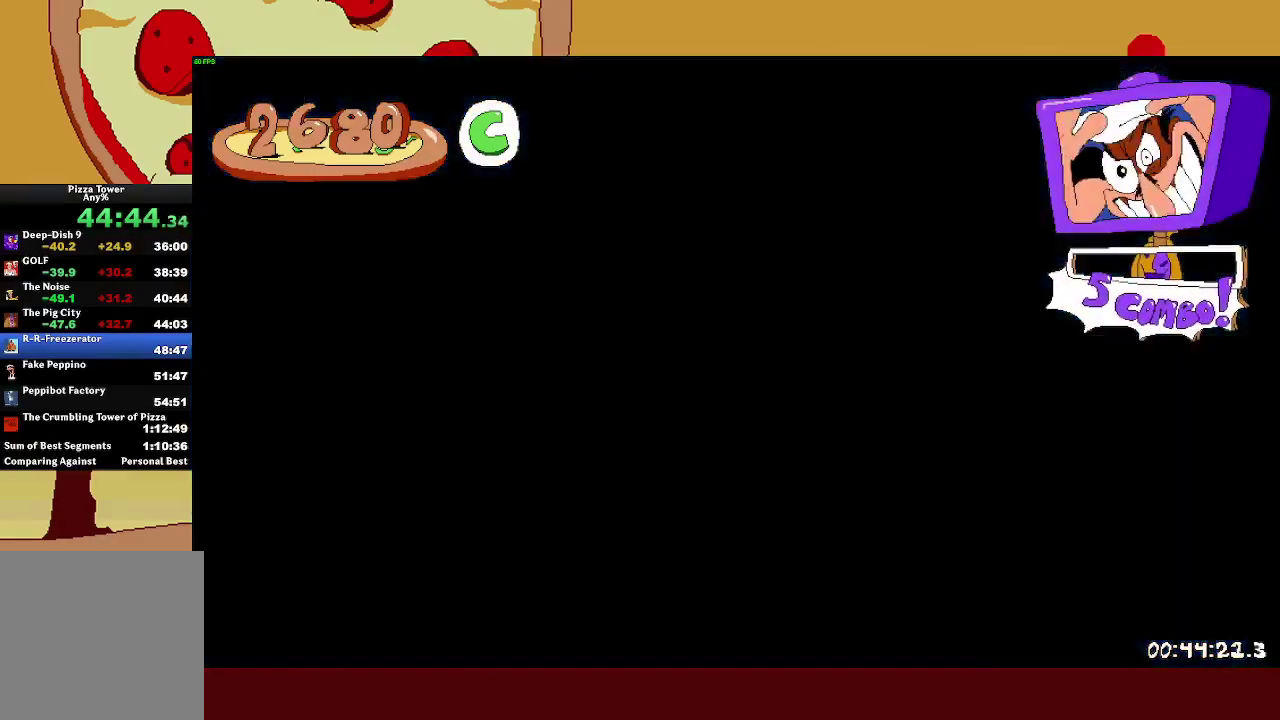
{"buttons": ["R2"], "left_stick": "right", "events": [[67, "left_stick", "right"], [83, "R2", "down"]]}
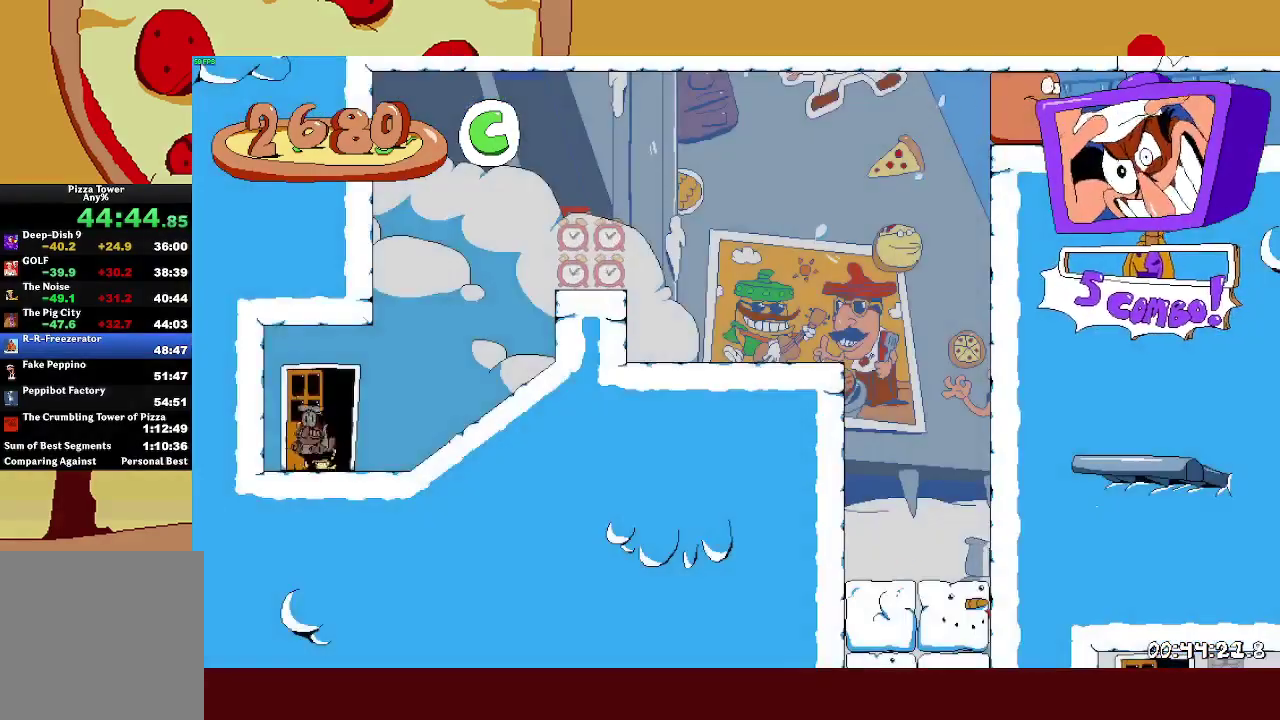
{"buttons": ["CROSS", "R2"], "left_stick": "right", "events": [[317, "SQUARE", "down"], [433, "SQUARE", "up"], [467, "CROSS", "down"]]}
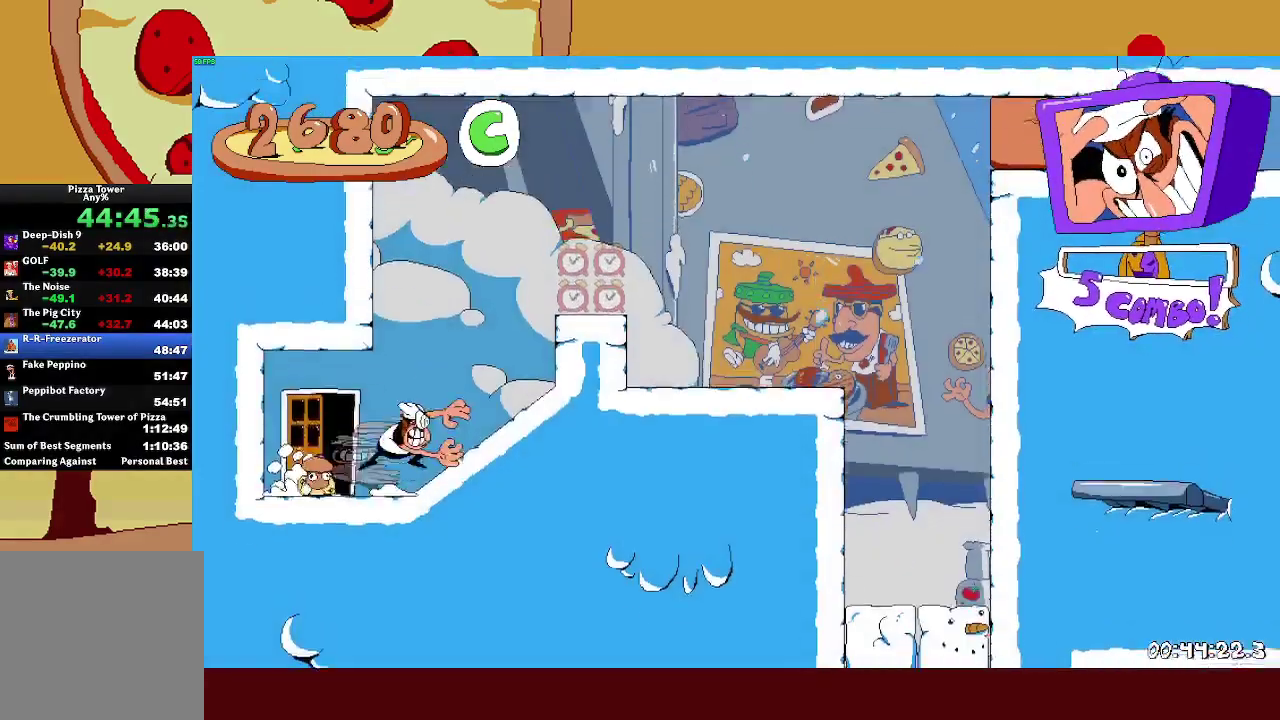
{"buttons": ["R2"], "left_stick": "right", "events": [[150, "CROSS", "up"]]}
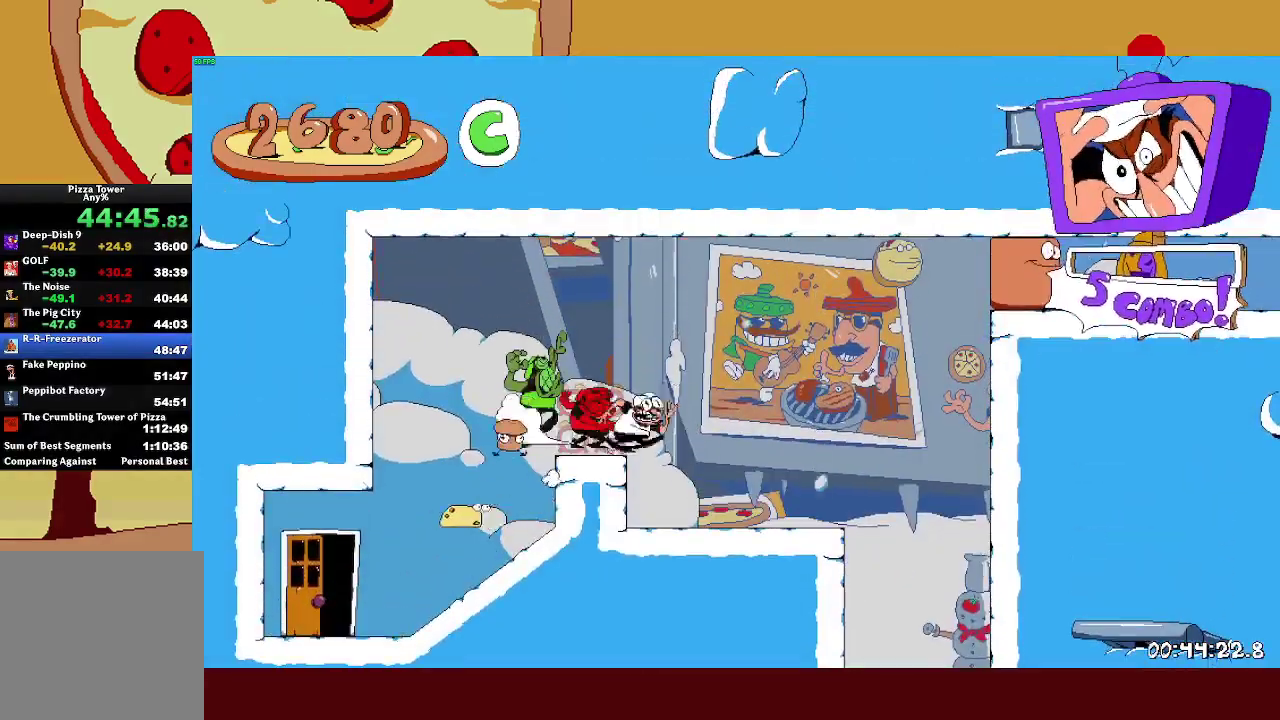
{"buttons": [], "left_stick": "center", "events": [[83, "L1", "down"], [100, "CROSS", "down"], [217, "L1", "up"], [233, "CROSS", "up"], [250, "R2", "up"], [350, "left_stick", "center"], [400, "left_stick", "left"], [450, "left_stick", "center"]]}
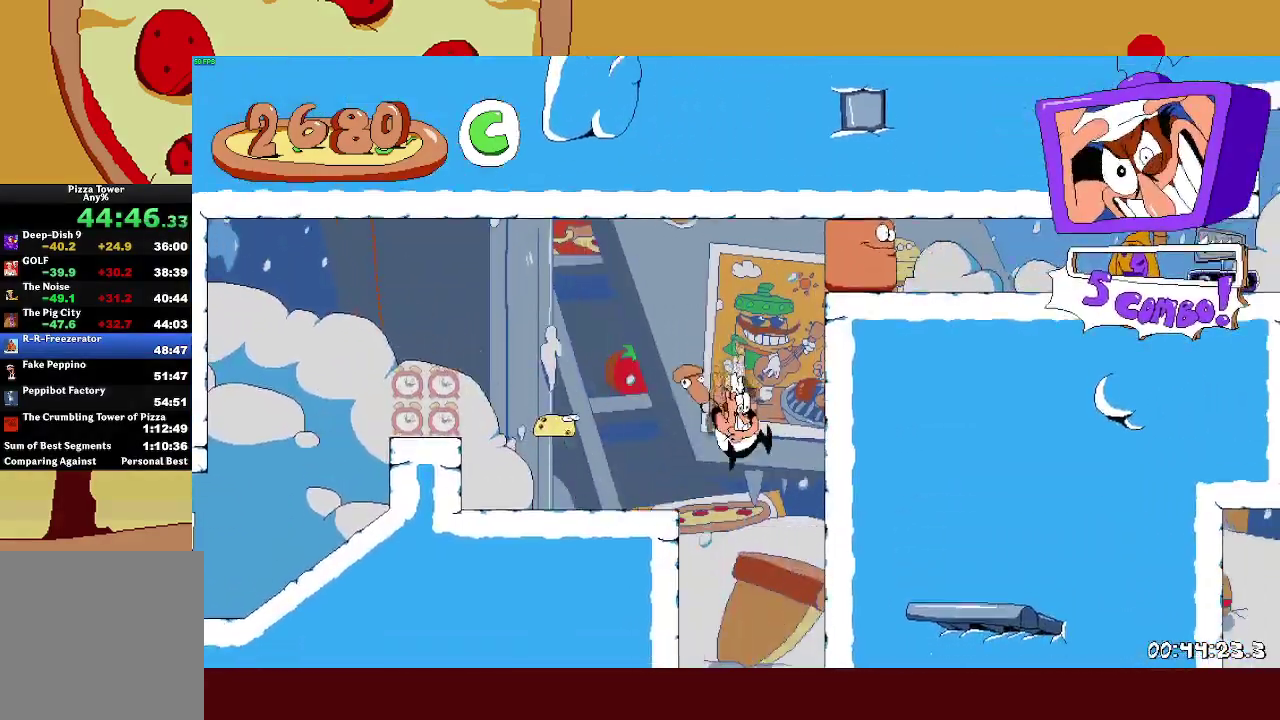
{"buttons": ["R2"], "left_stick": "right", "events": [[117, "R2", "down"], [300, "left_stick", "right"]]}
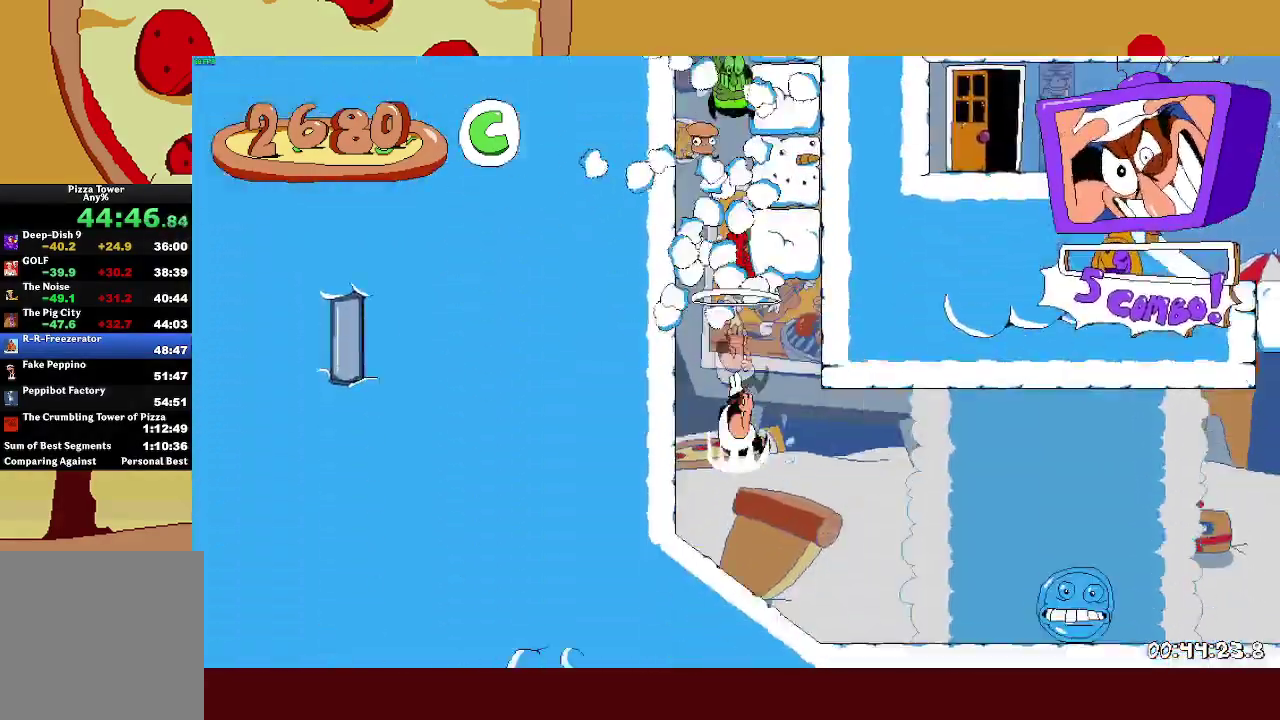
{"buttons": ["CROSS", "R2"], "left_stick": "right", "events": [[383, "CROSS", "down"]]}
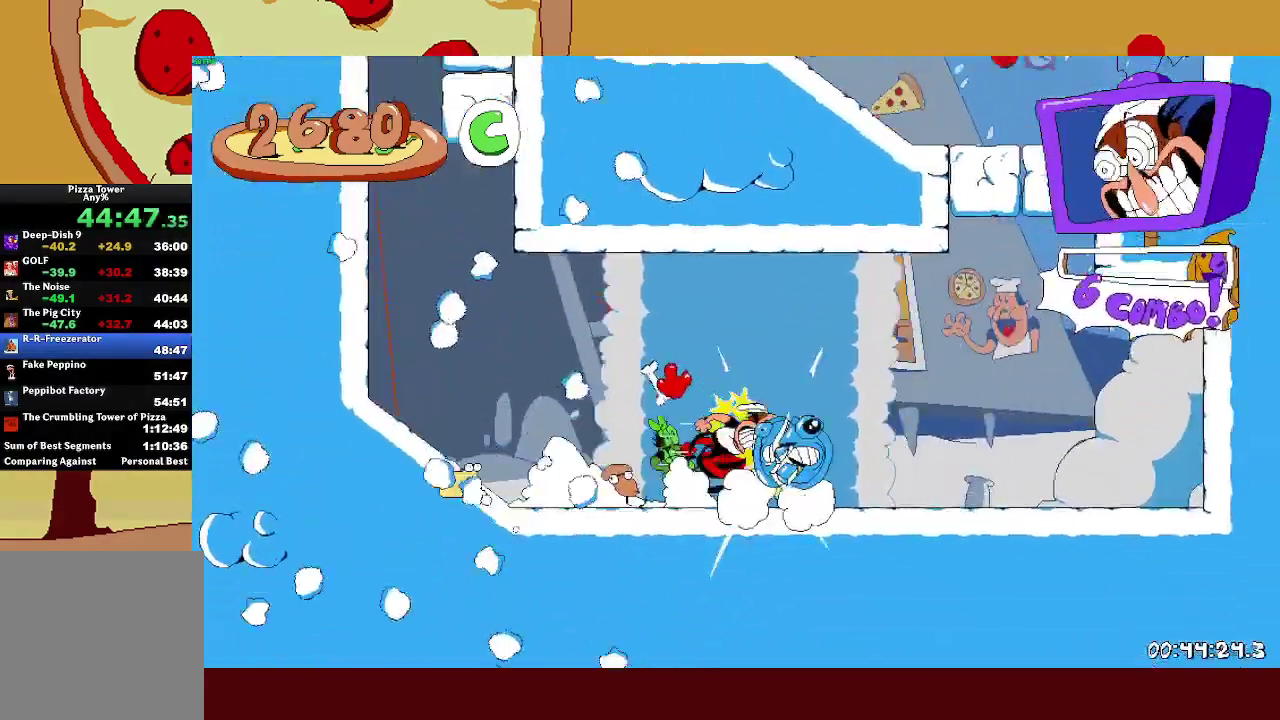
{"buttons": ["SQUARE"], "left_stick": "up-left", "events": [[300, "left_stick", "up-right"], [333, "SQUARE", "down"], [350, "CROSS", "up"], [367, "left_stick", "up-left"], [383, "R2", "up"]]}
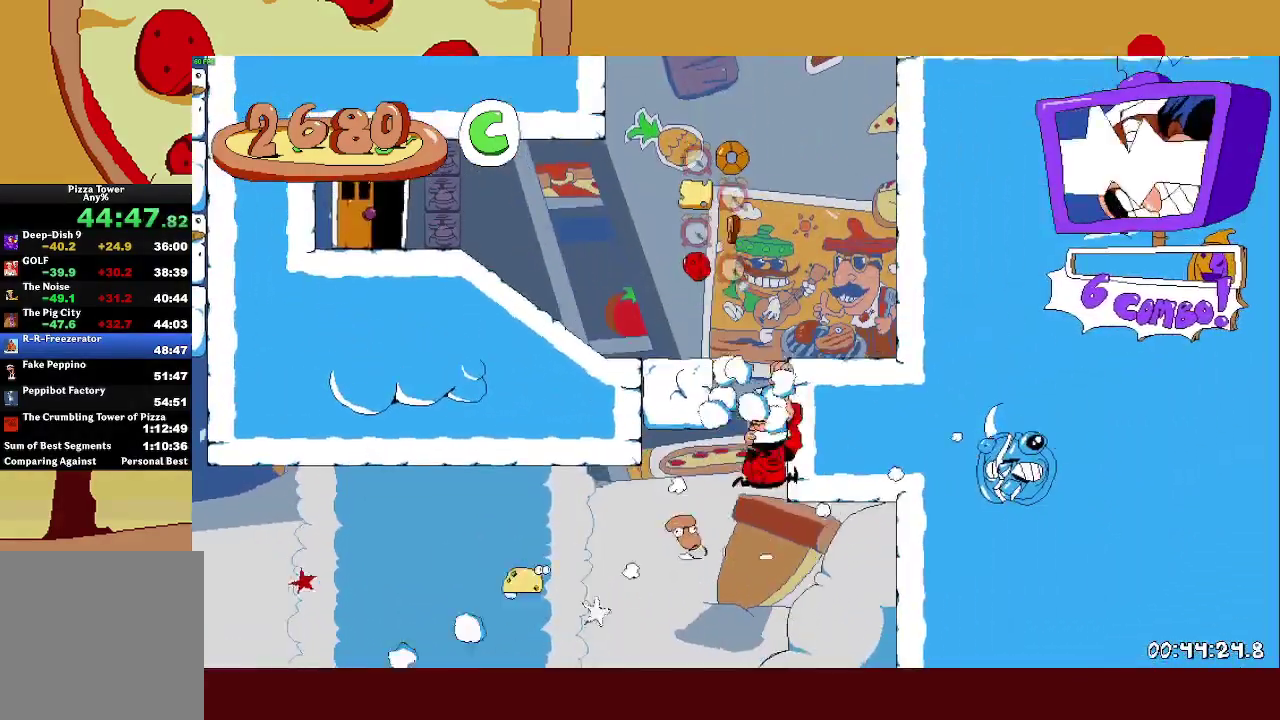
{"buttons": [], "left_stick": "center", "events": [[167, "SQUARE", "up"], [450, "left_stick", "center"]]}
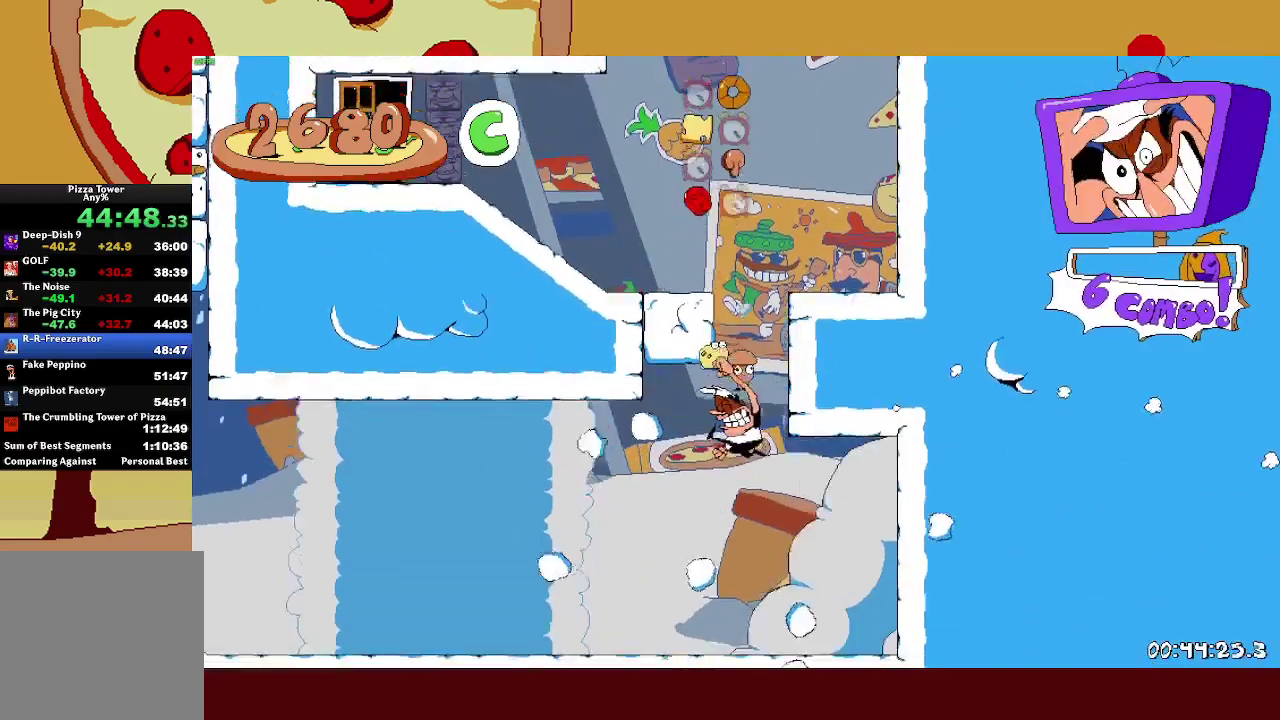
{"buttons": ["R2"], "left_stick": "right", "events": [[50, "left_stick", "left"], [133, "R2", "down"], [283, "SQUARE", "down"], [333, "L1", "down"], [367, "SQUARE", "up"], [367, "left_stick", "up-left"], [417, "L1", "up"], [433, "left_stick", "right"]]}
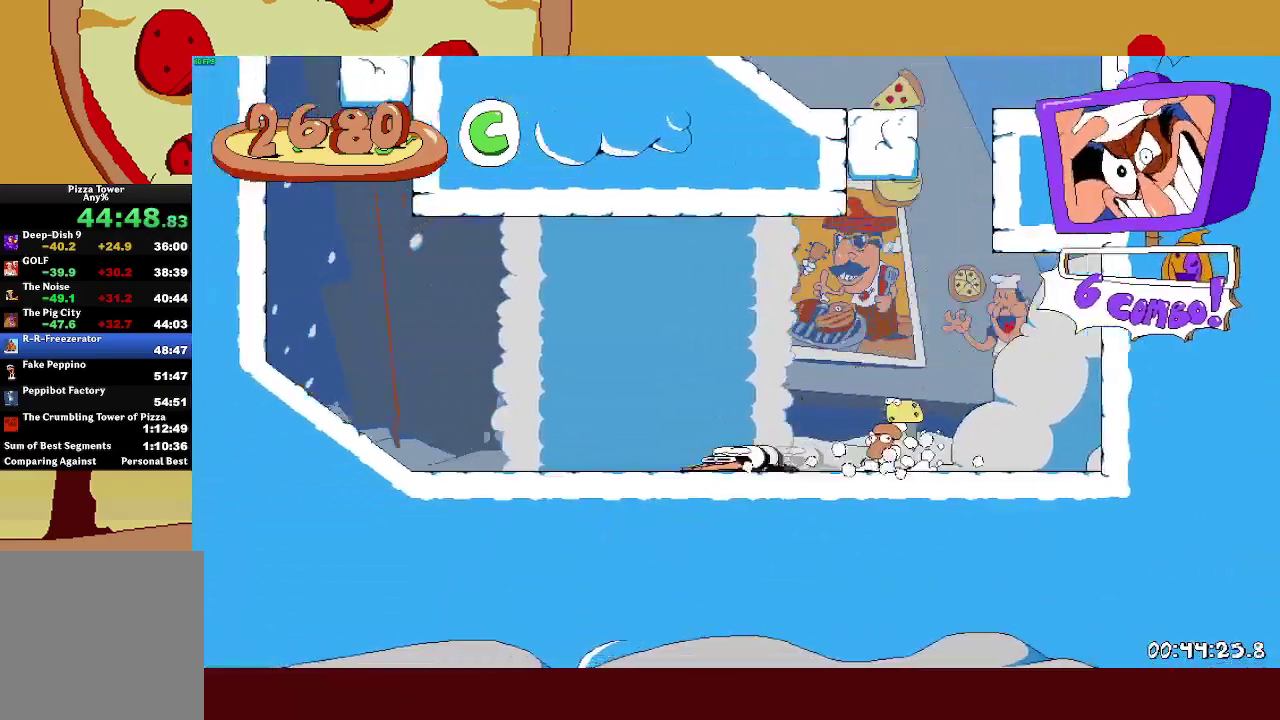
{"buttons": ["R2"], "left_stick": "right", "events": []}
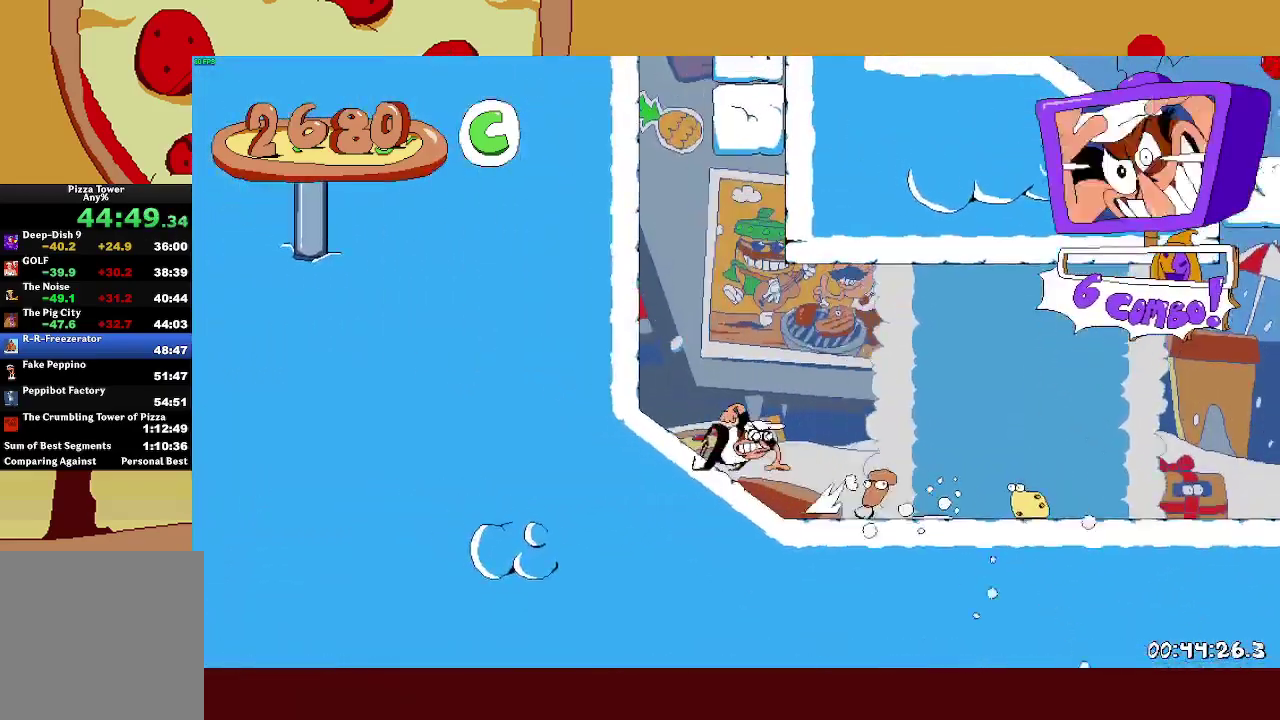
{"buttons": ["R2"], "left_stick": "right", "events": []}
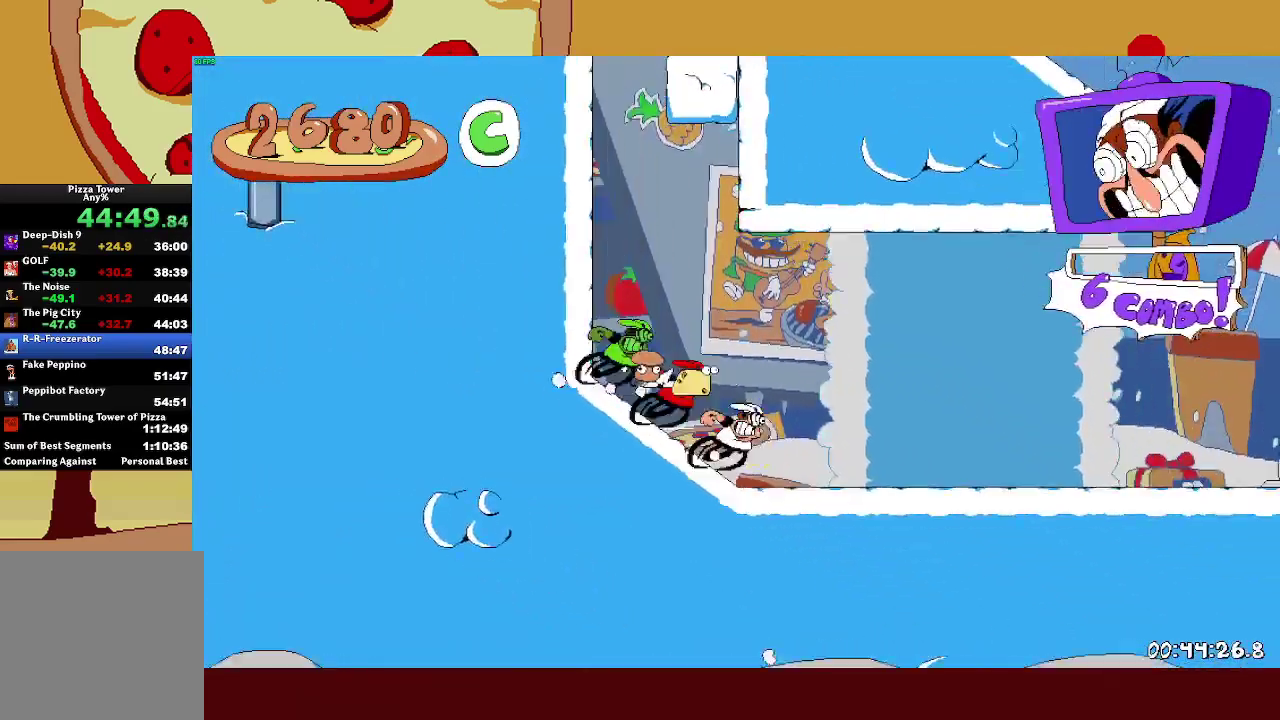
{"buttons": ["L2", "R2"], "left_stick": "right", "events": [[433, "L2", "down"]]}
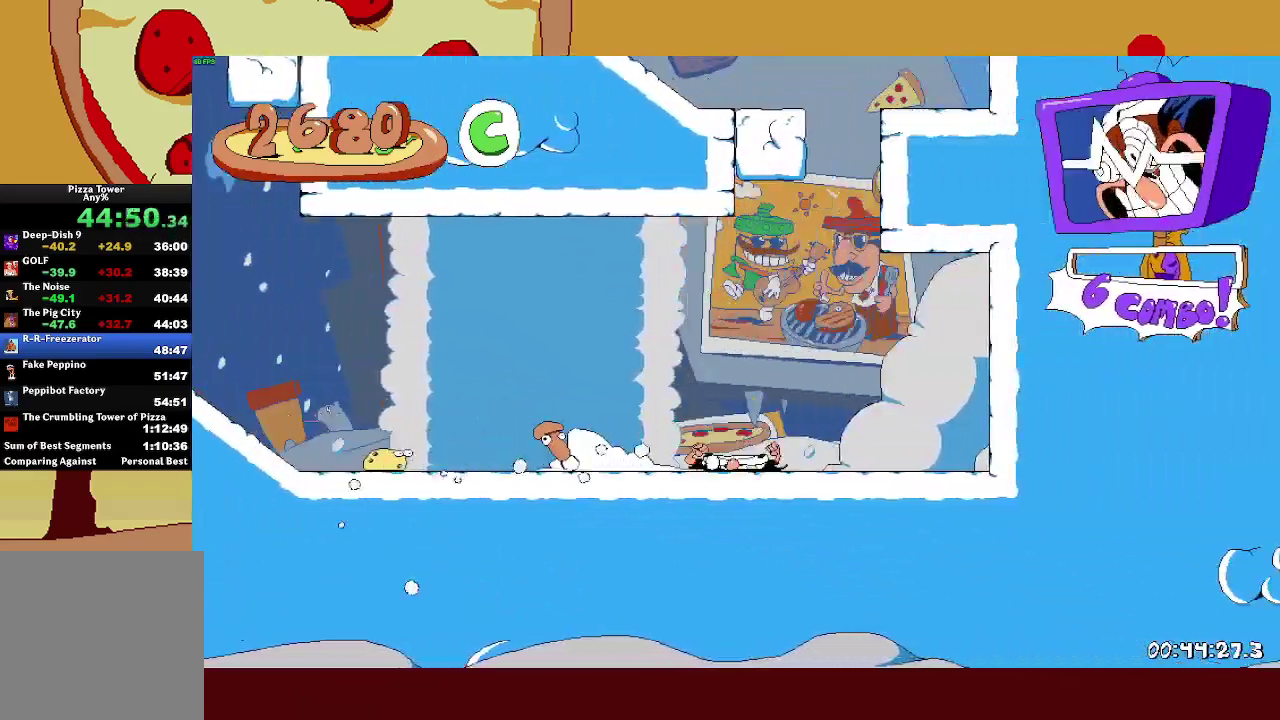
{"buttons": ["R2"], "left_stick": "up-left", "events": [[17, "left_stick", "up-right"], [67, "left_stick", "center"], [133, "L2", "up"], [200, "left_stick", "up-left"]]}
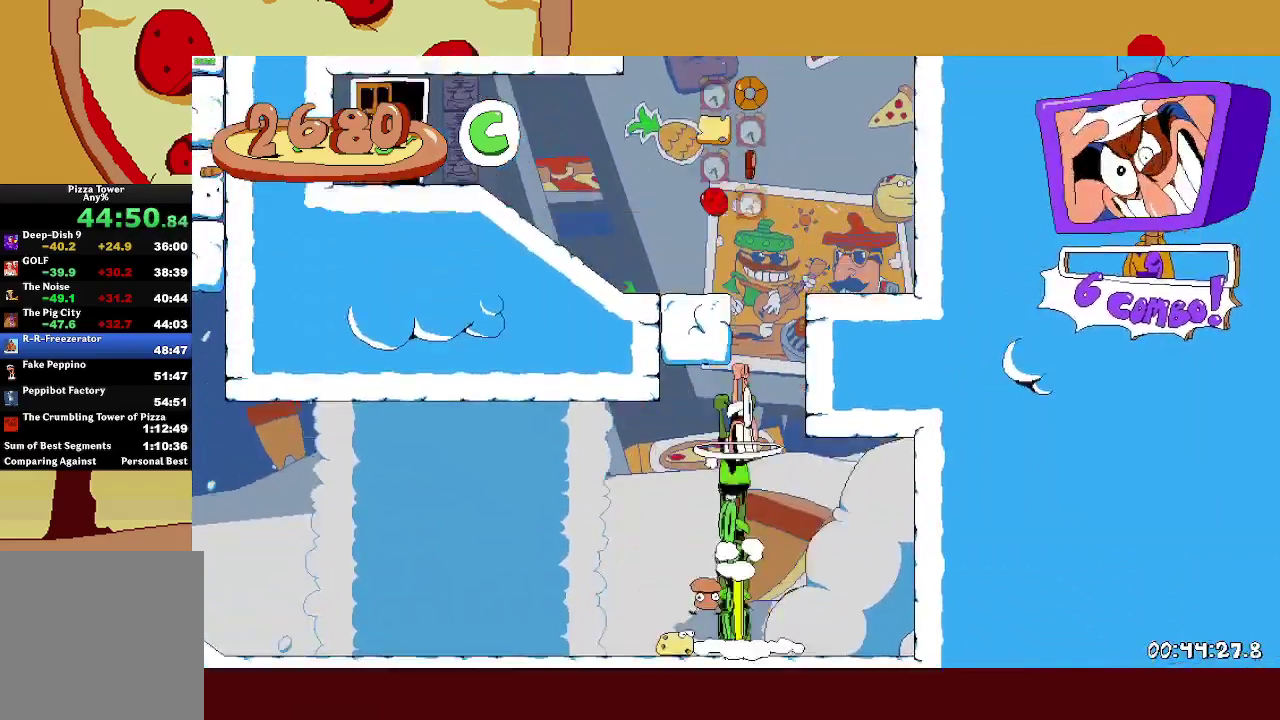
{"buttons": ["R2"], "left_stick": "up-left", "events": [[133, "SQUARE", "down"], [267, "SQUARE", "up"]]}